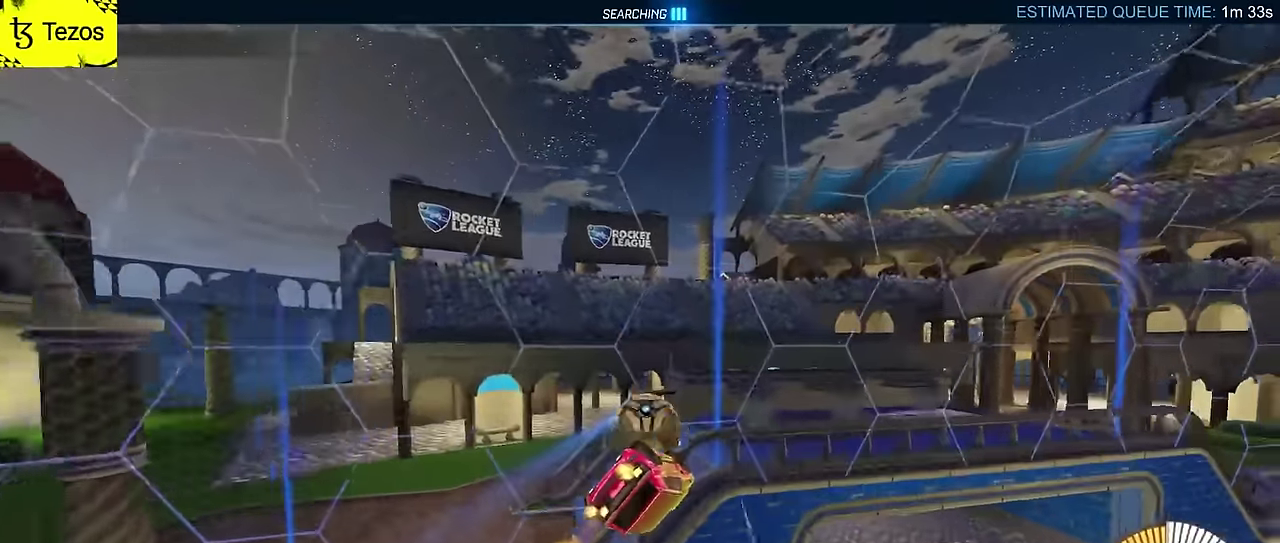
Gameplay with a controller (PlayStation layout); each line is a JSON object with the inputs held at the frame after it. "events" lists button and stick changes between this image and that frame as [ms after this image, input, new state], when the widget could be followed in between. Not read: L3 R1 R3 right_stick.
{"buttons": ["CIRCLE", "R2"], "left_stick": "left", "events": [[33, "CIRCLE", "up"], [250, "CIRCLE", "down"], [333, "left_stick", "up-left"], [450, "left_stick", "left"]]}
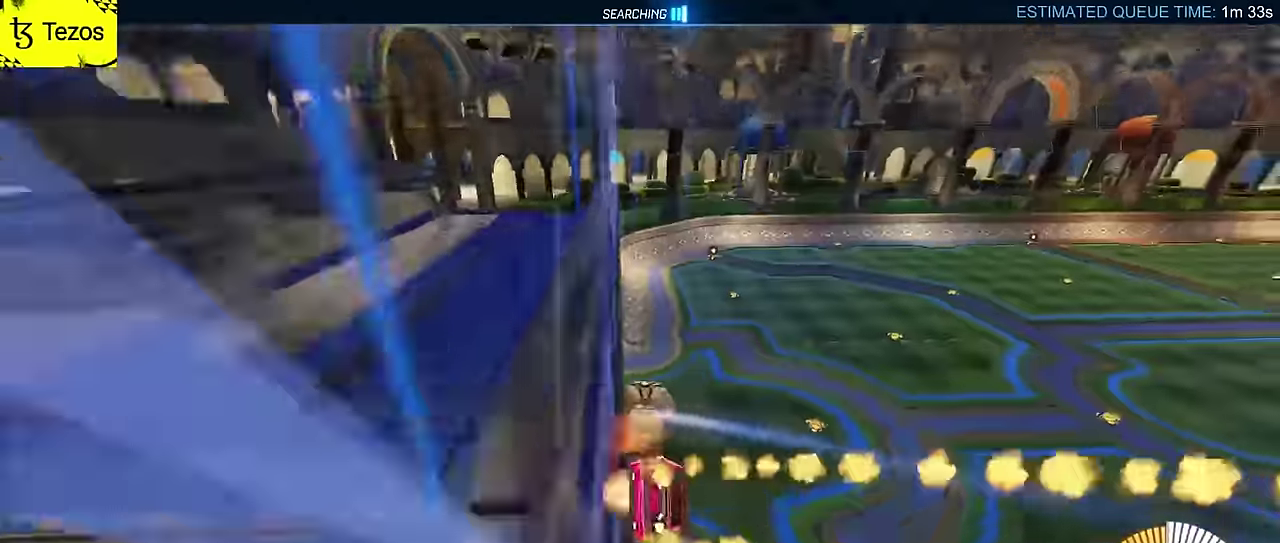
{"buttons": ["R2"], "left_stick": "center", "events": [[17, "CROSS", "down"], [33, "left_stick", "center"], [100, "CROSS", "up"], [150, "CROSS", "down"], [183, "left_stick", "up-right"], [233, "left_stick", "right"], [317, "left_stick", "center"], [383, "CROSS", "up"], [417, "CIRCLE", "up"]]}
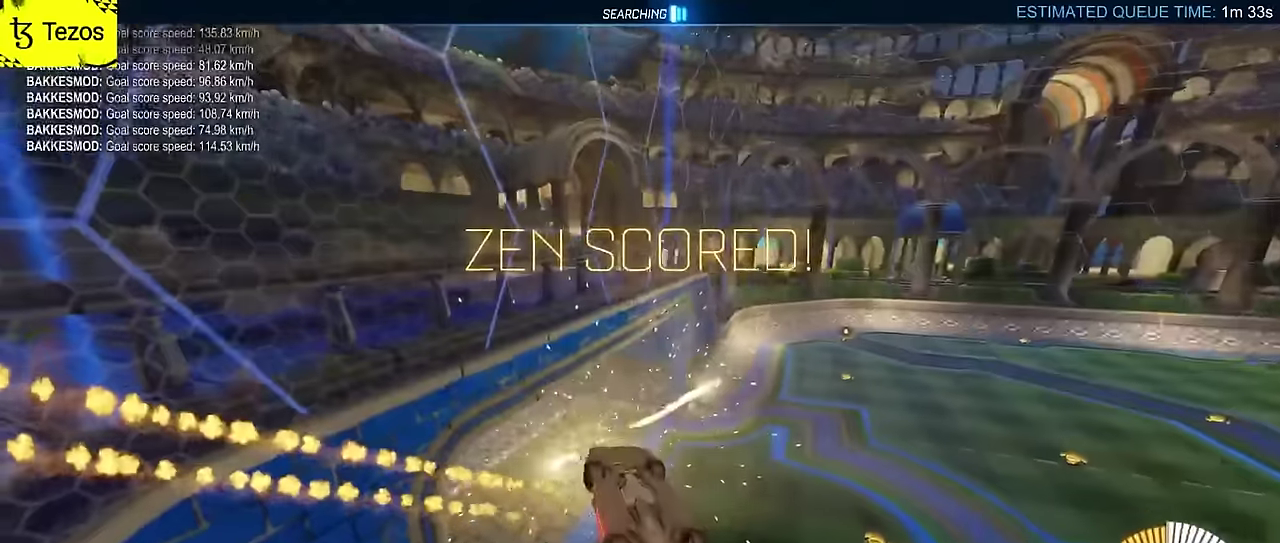
{"buttons": ["CIRCLE", "L2", "R2"], "left_stick": "right", "events": [[383, "L2", "down"], [383, "left_stick", "up-right"], [483, "left_stick", "right"], [500, "CIRCLE", "down"]]}
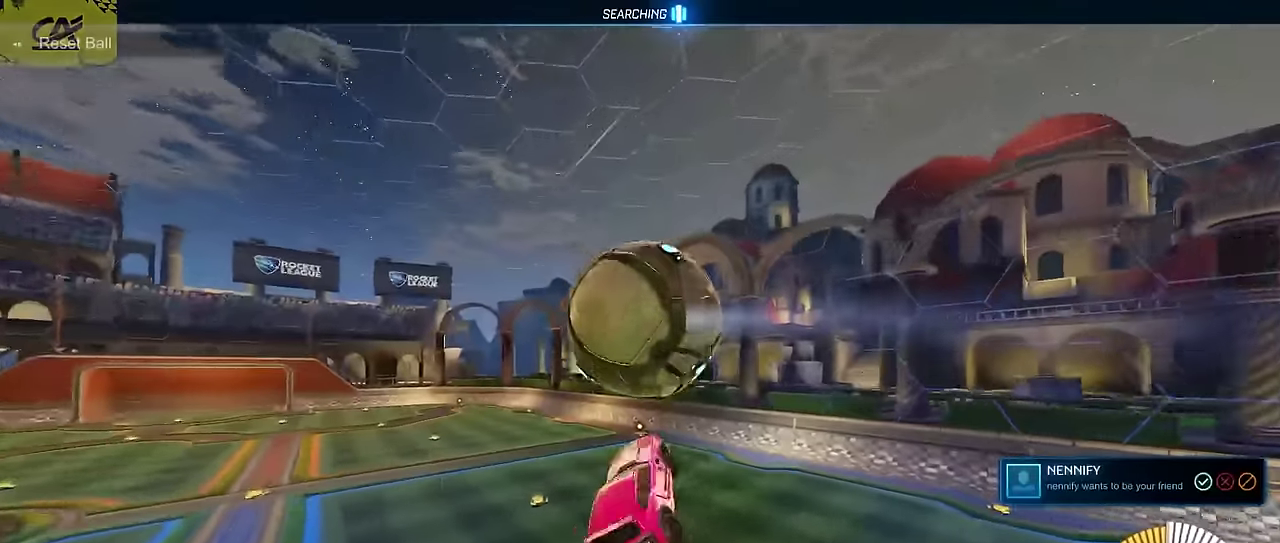
{"buttons": [], "left_stick": "right", "events": [[100, "left_stick", "down-right"], [183, "CIRCLE", "up"], [183, "L2", "up"], [433, "left_stick", "right"], [450, "R2", "up"]]}
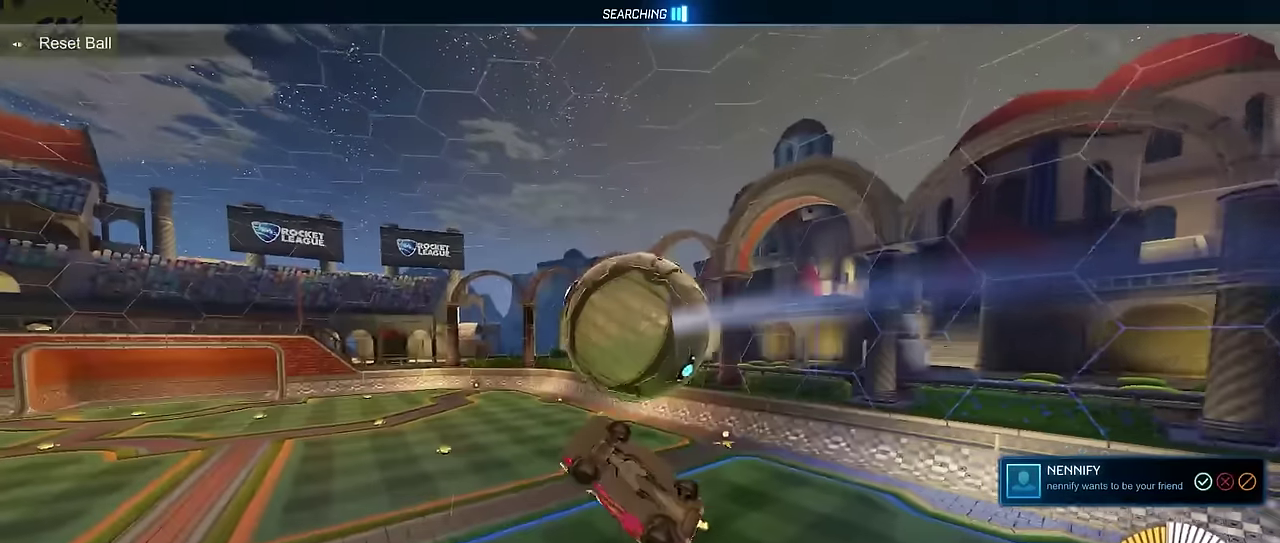
{"buttons": ["CROSS", "R2"], "left_stick": "down", "events": [[17, "left_stick", "up-right"], [283, "left_stick", "down"], [417, "CROSS", "down"], [417, "R2", "down"]]}
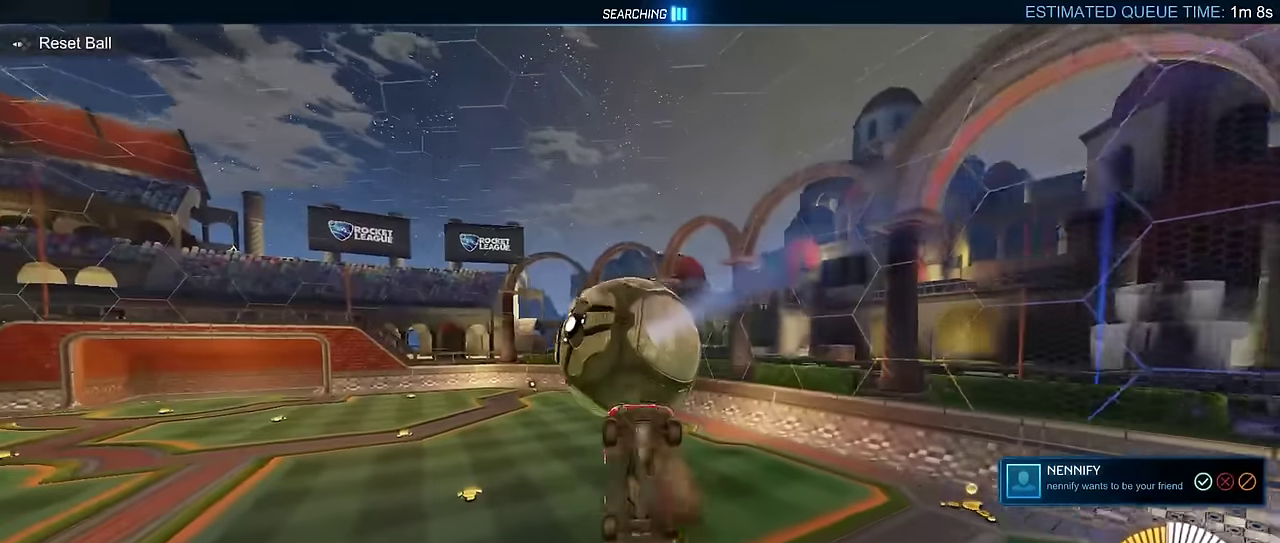
{"buttons": ["CIRCLE", "L2", "R2"], "left_stick": "up-left", "events": [[150, "left_stick", "center"], [200, "CROSS", "up"], [217, "L2", "down"], [250, "left_stick", "up"], [350, "left_stick", "up-left"], [467, "CIRCLE", "down"]]}
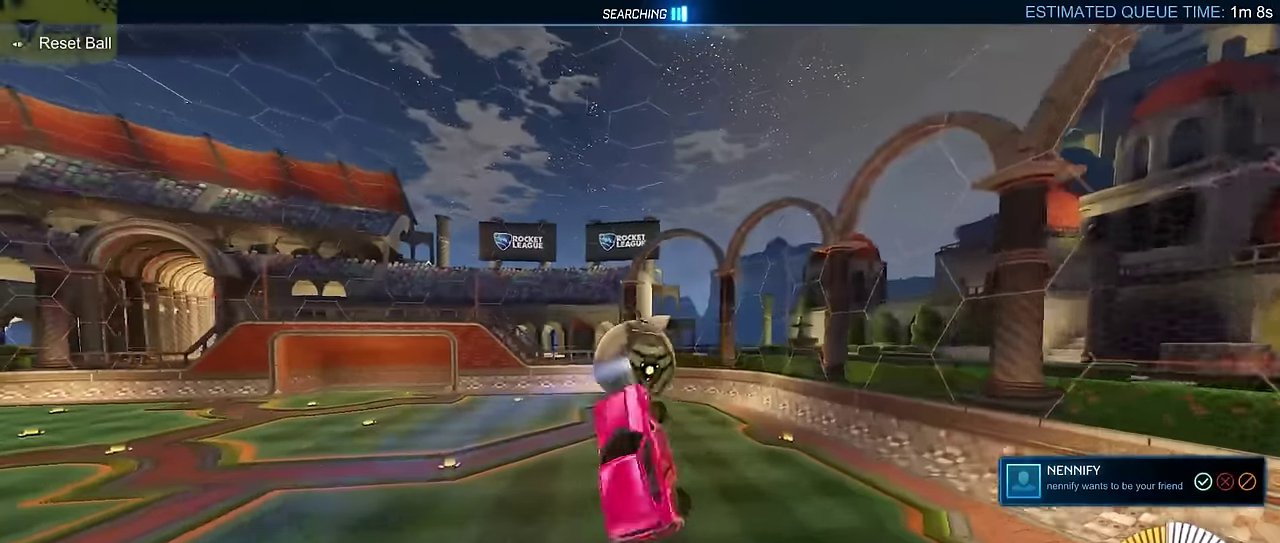
{"buttons": ["L2", "R2"], "left_stick": "right", "events": [[50, "left_stick", "up"], [217, "CIRCLE", "up"], [267, "left_stick", "up-right"], [317, "left_stick", "right"], [333, "L2", "up"], [450, "L2", "down"]]}
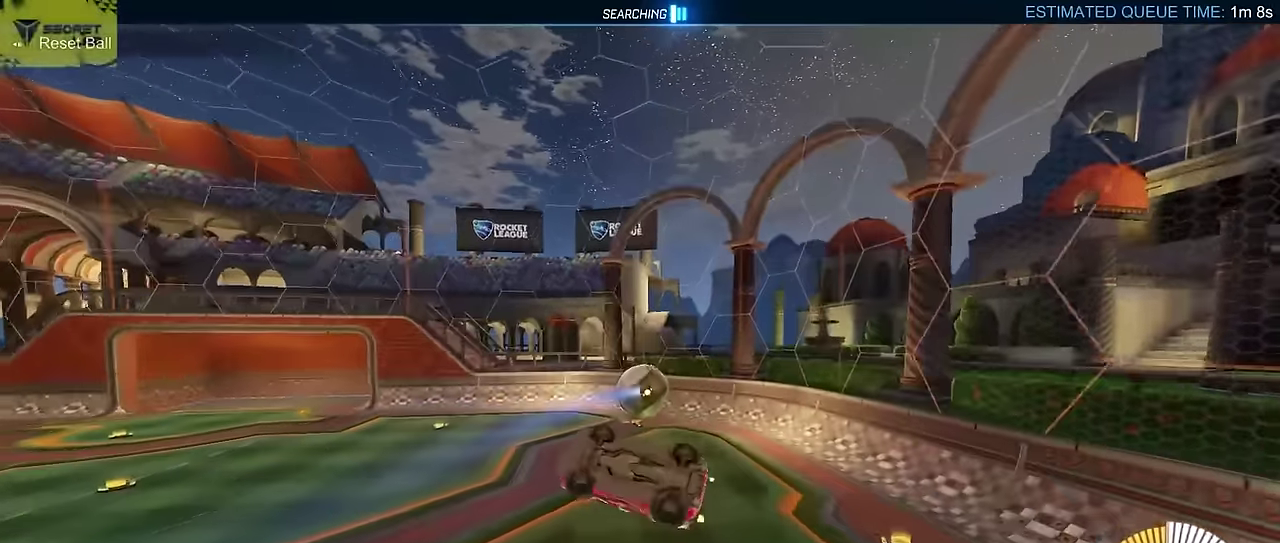
{"buttons": ["R2"], "left_stick": "center", "events": [[250, "left_stick", "center"], [283, "L2", "up"]]}
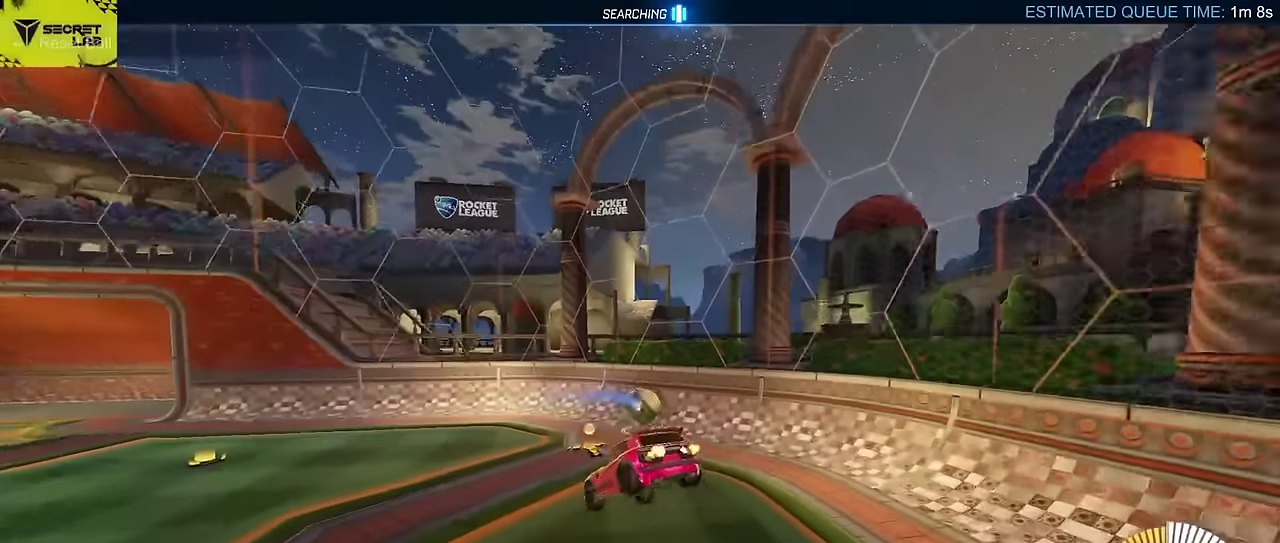
{"buttons": ["CIRCLE", "R2"], "left_stick": "center", "events": [[350, "CIRCLE", "down"]]}
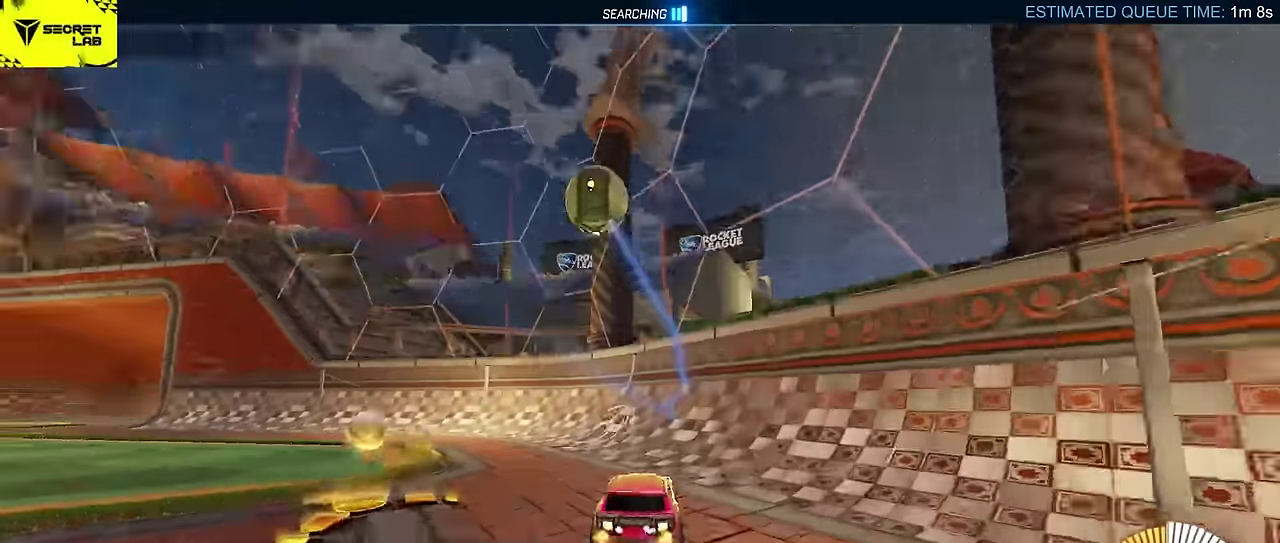
{"buttons": ["R2"], "left_stick": "right", "events": [[167, "left_stick", "left"], [250, "left_stick", "center"], [367, "left_stick", "right"], [384, "CIRCLE", "up"]]}
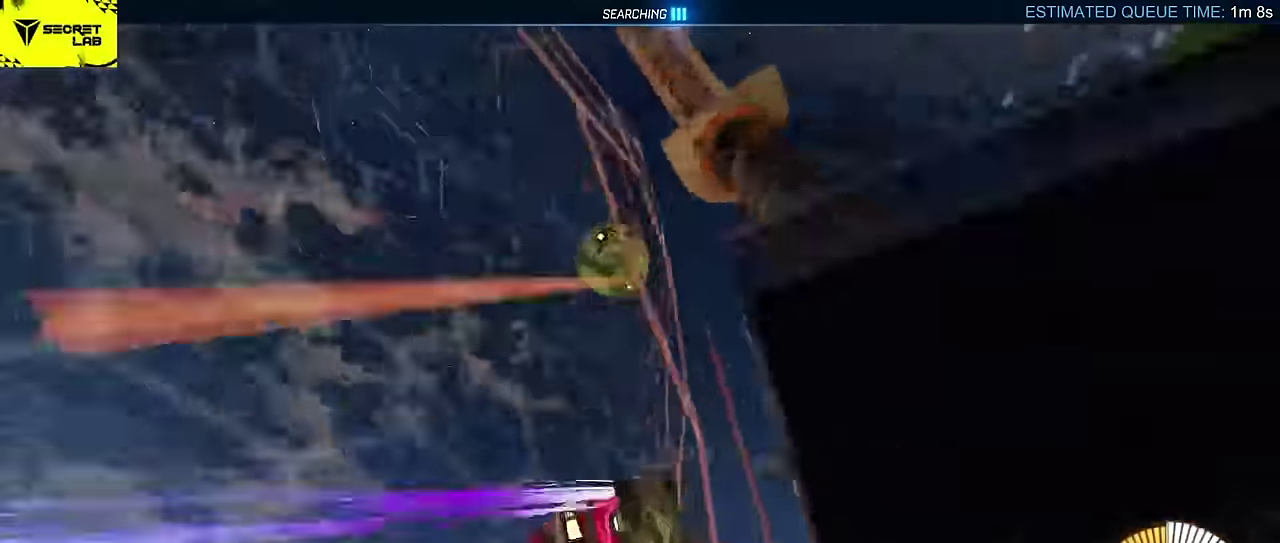
{"buttons": ["L2"], "left_stick": "center", "events": [[167, "left_stick", "center"], [234, "R2", "up"], [267, "L2", "down"], [284, "left_stick", "left"], [417, "left_stick", "center"]]}
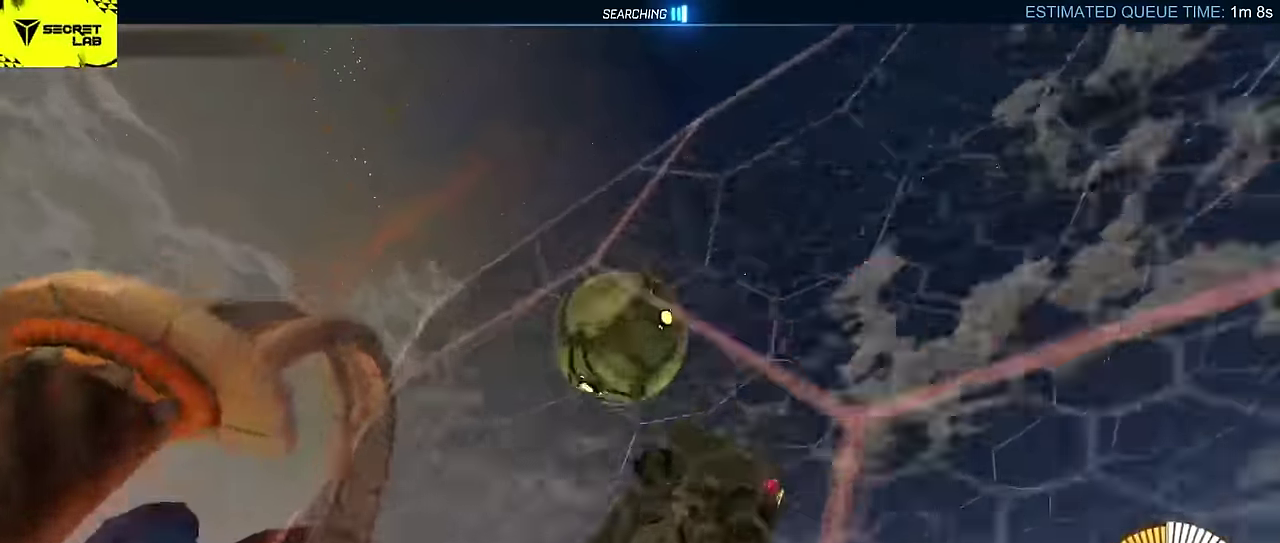
{"buttons": ["CIRCLE", "L2", "R2"], "left_stick": "down", "events": [[67, "R2", "down"], [84, "L2", "up"], [217, "left_stick", "right"], [234, "R2", "up"], [284, "L2", "down"], [317, "CROSS", "down"], [334, "R2", "down"], [367, "L2", "up"], [367, "left_stick", "down-right"], [400, "CIRCLE", "down"], [417, "L2", "down"], [434, "left_stick", "down"], [500, "CROSS", "up"]]}
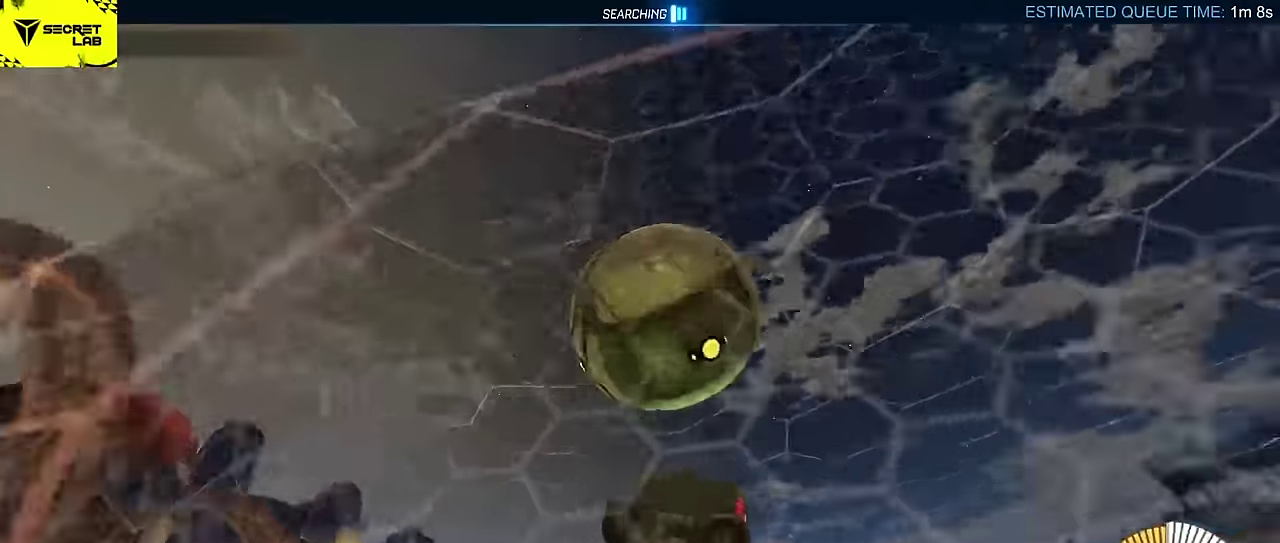
{"buttons": ["CIRCLE", "R2"], "left_stick": "down", "events": [[17, "left_stick", "down-left"], [67, "left_stick", "left"], [267, "left_stick", "down-left"], [334, "left_stick", "down"], [467, "L2", "up"]]}